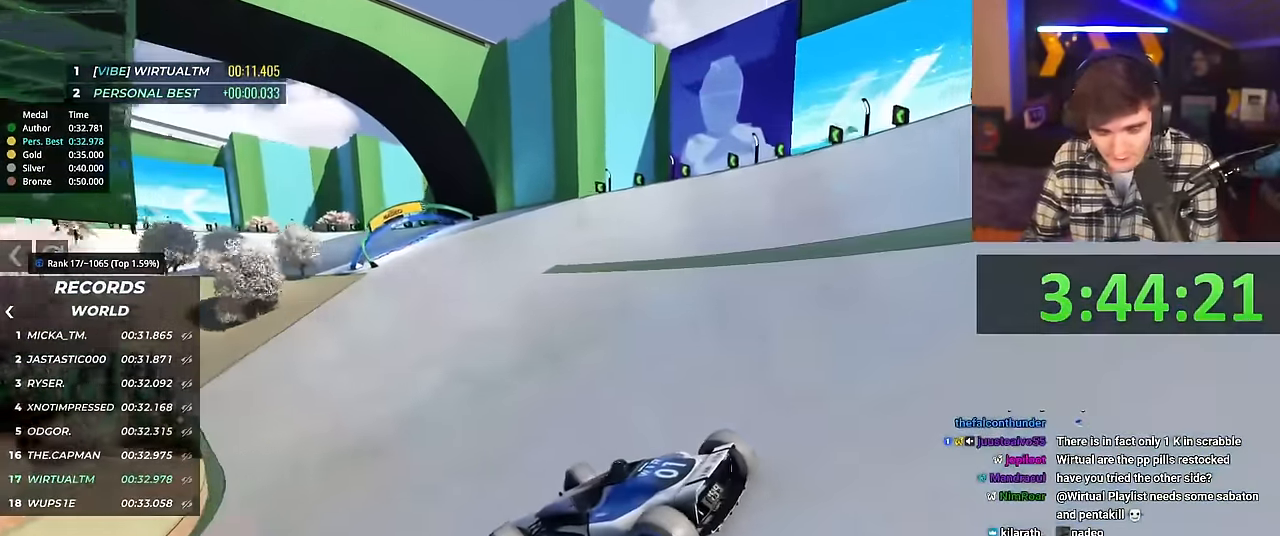
Gameplay with keyboard; each line is a JSON object with the keys held at the frame after it. "events" lists presses ("down") and releases ("up") of "brake", "down", "left", "right" and "up" between this image and that frame as [ms after this image, input, new state], when the widget could be followed in between. No other keys are recorded. Mouse input is not recorded. Key names are as the overlay labels them; some are game actions (e.g. jump) rather than physical keys.
{"keys": ["right", "up"], "events": [[400, "up", "up"], [500, "up", "down"]]}
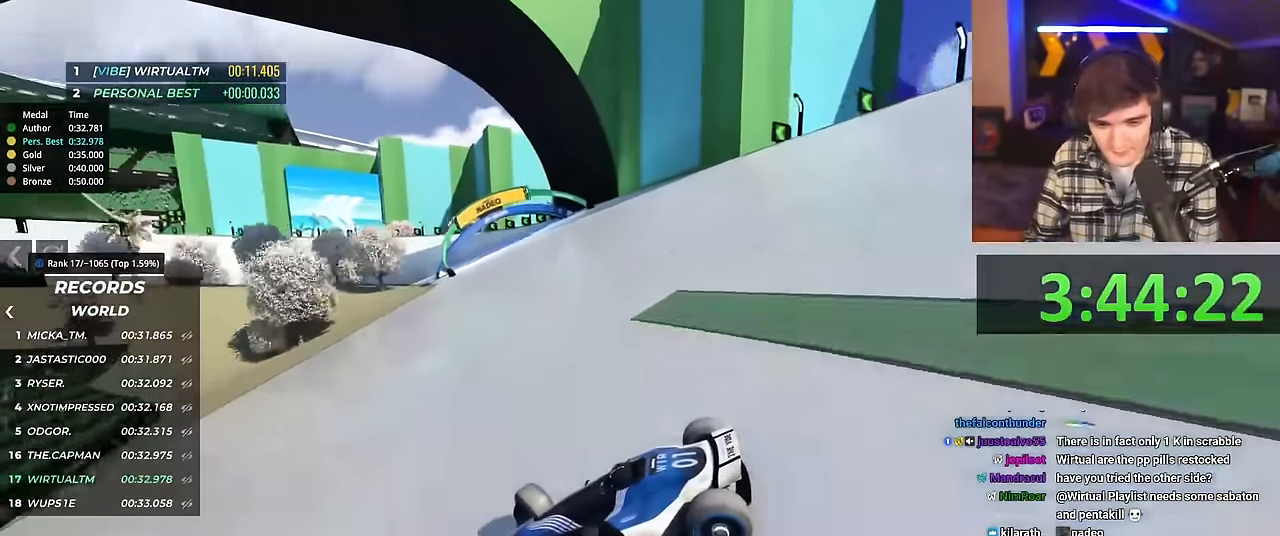
{"keys": ["right", "up"], "events": []}
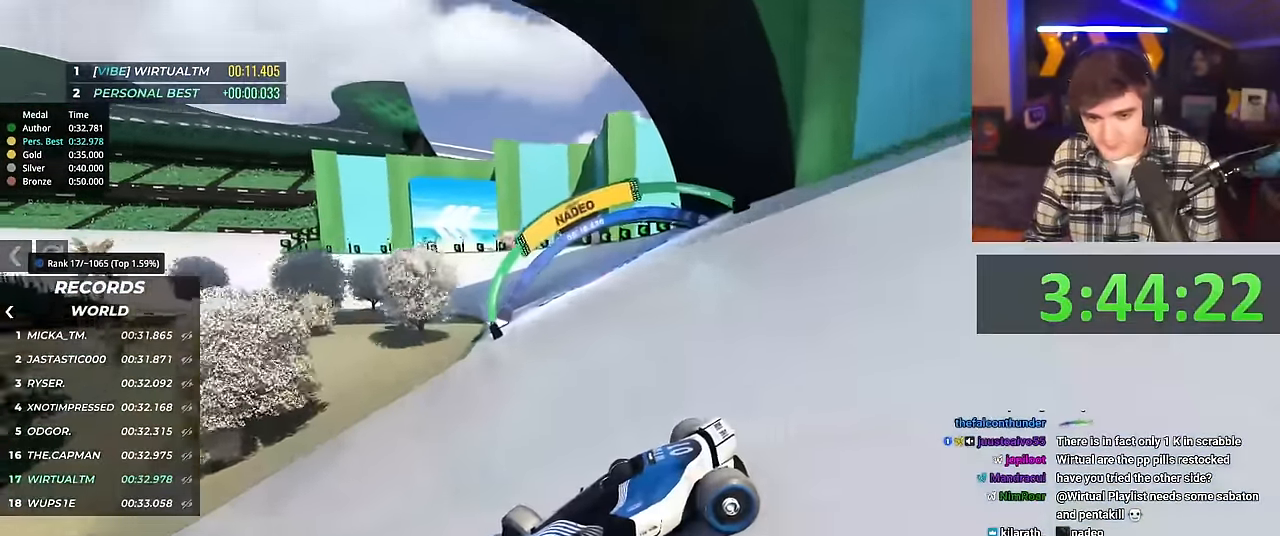
{"keys": ["right", "up"], "events": []}
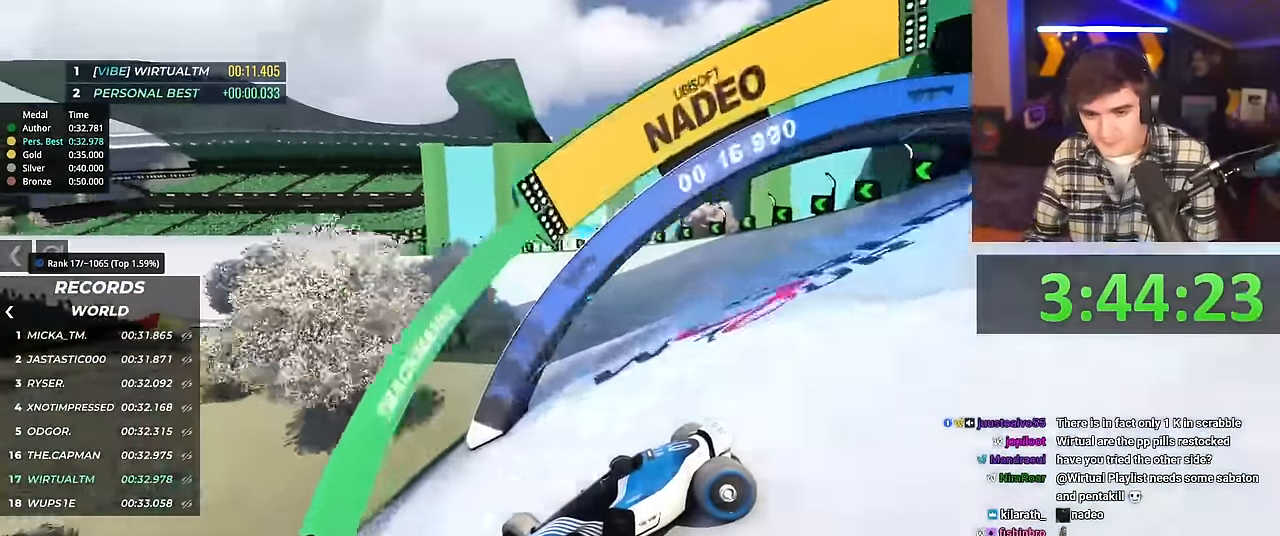
{"keys": ["right", "up"], "events": [[351, "up", "up"], [401, "up", "down"]]}
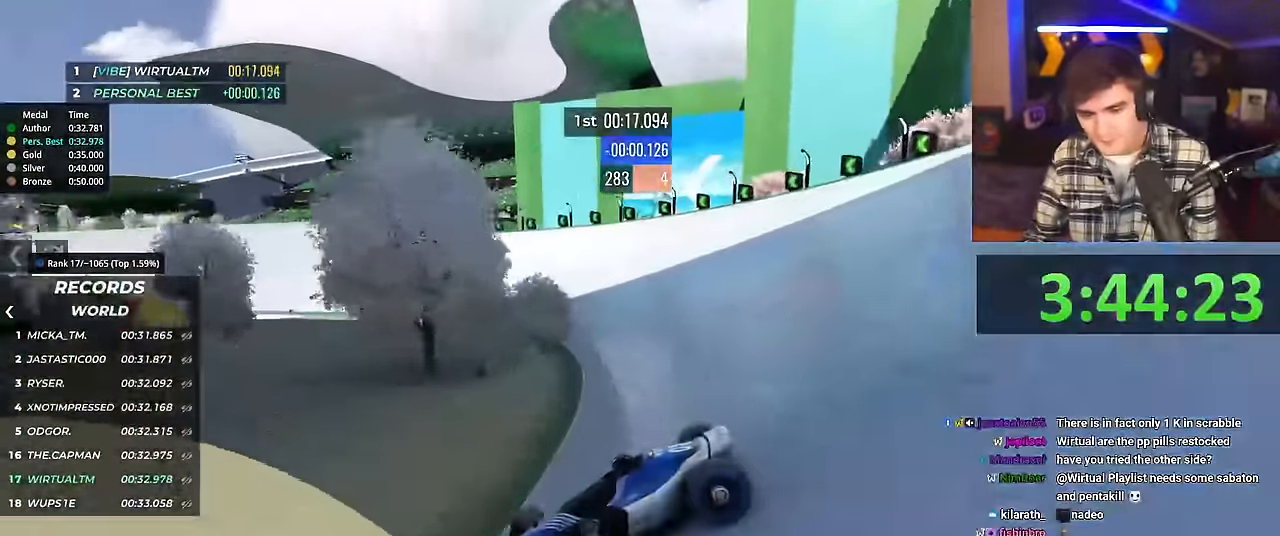
{"keys": ["right", "up"], "events": []}
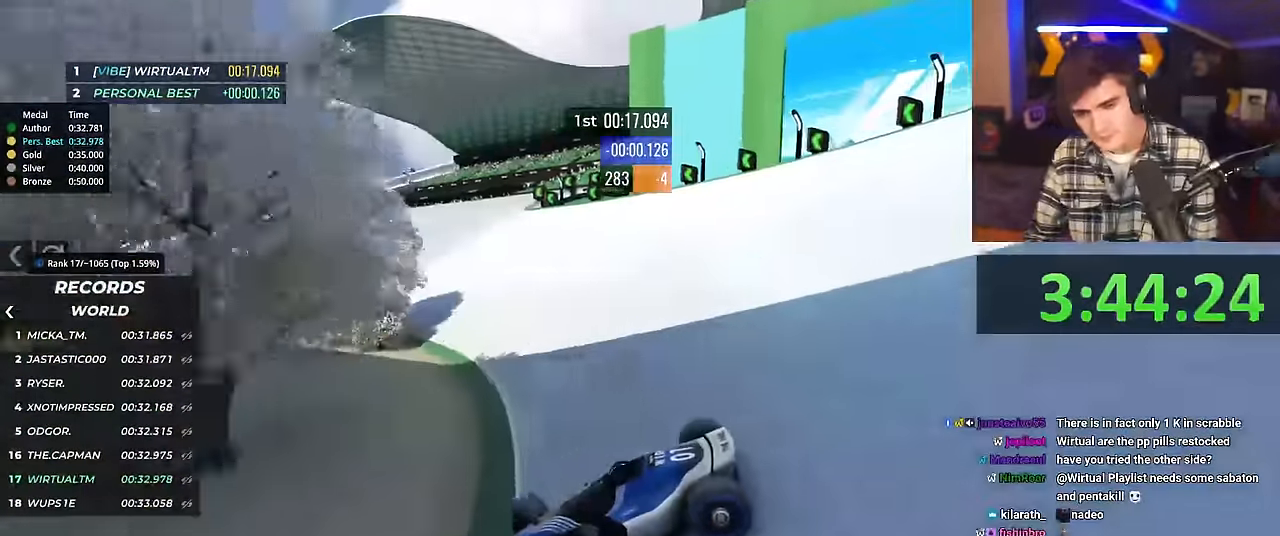
{"keys": ["right", "up"], "events": []}
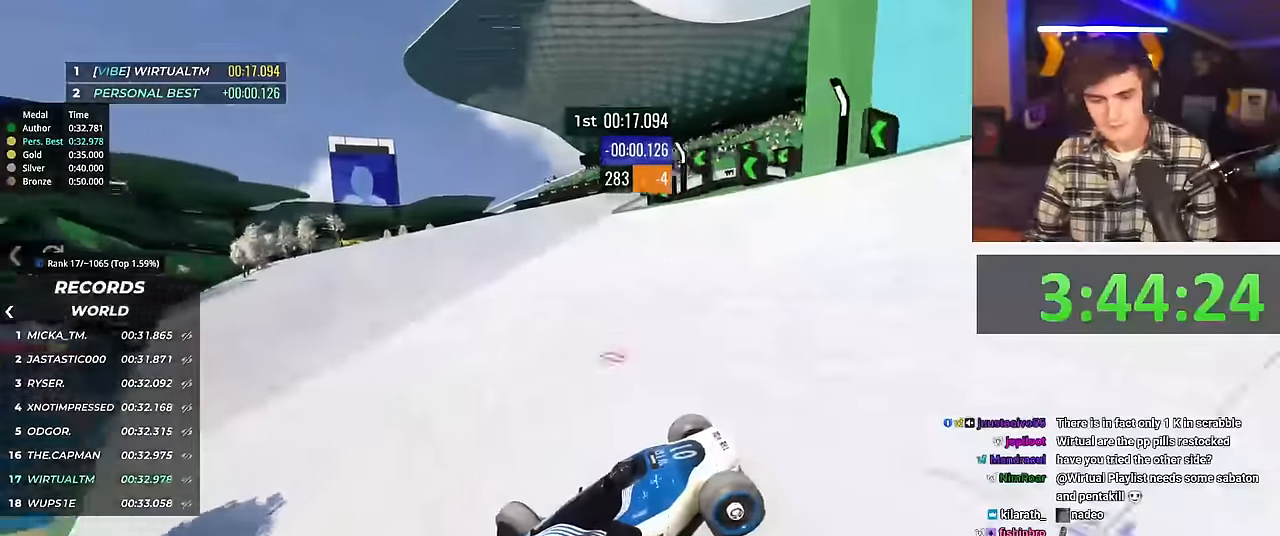
{"keys": ["right", "up"], "events": []}
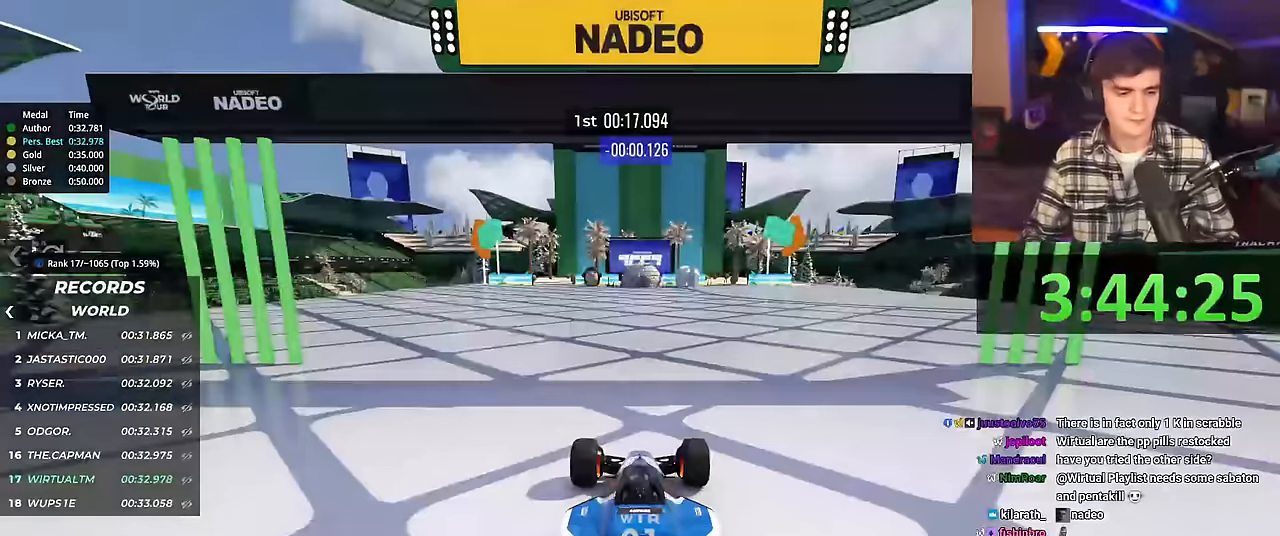
{"keys": ["right", "up"], "events": []}
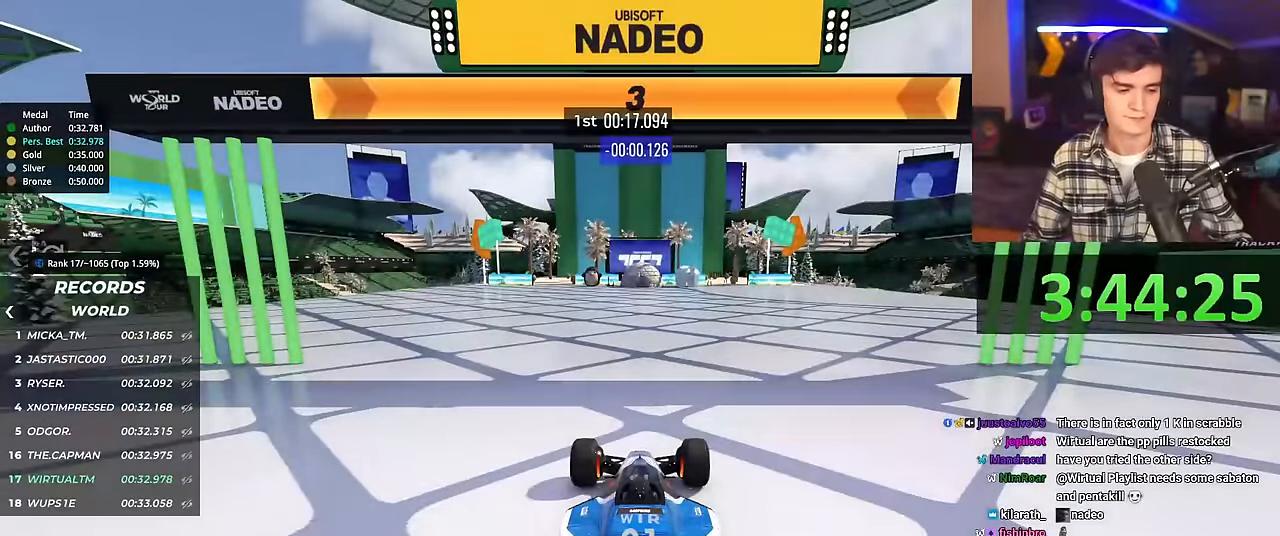
{"keys": ["right", "up"], "events": []}
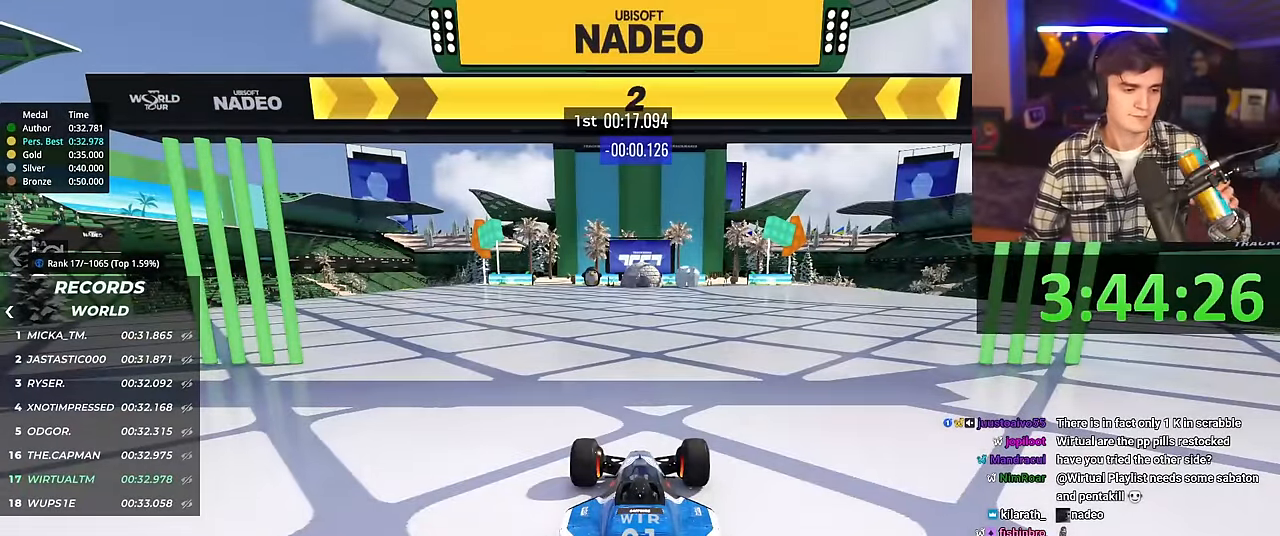
{"keys": ["right", "up"], "events": []}
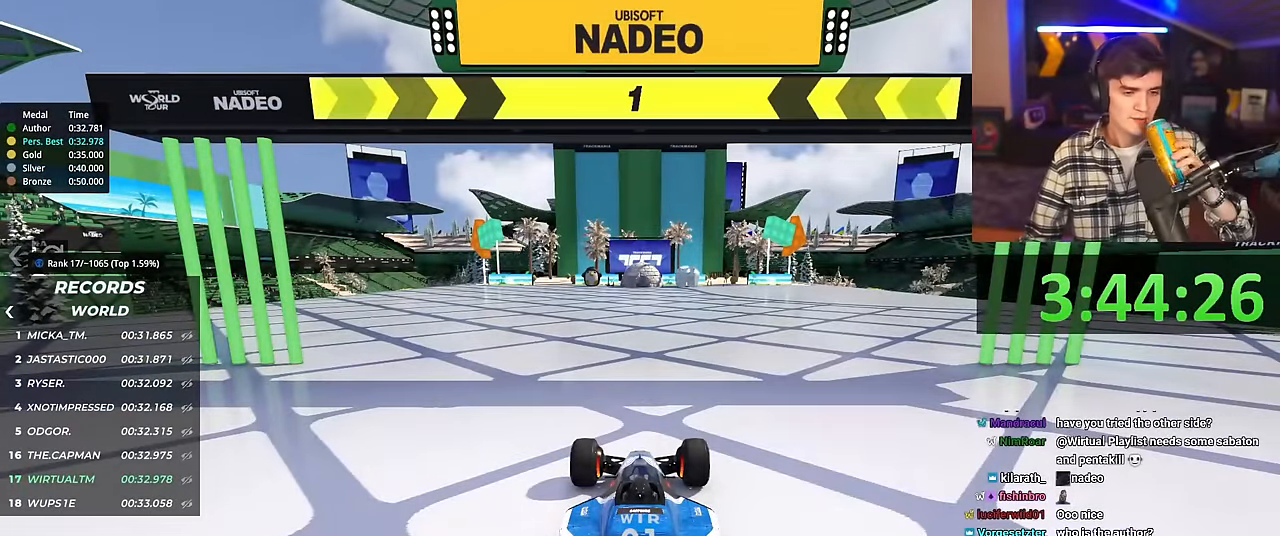
{"keys": ["right", "up"], "events": []}
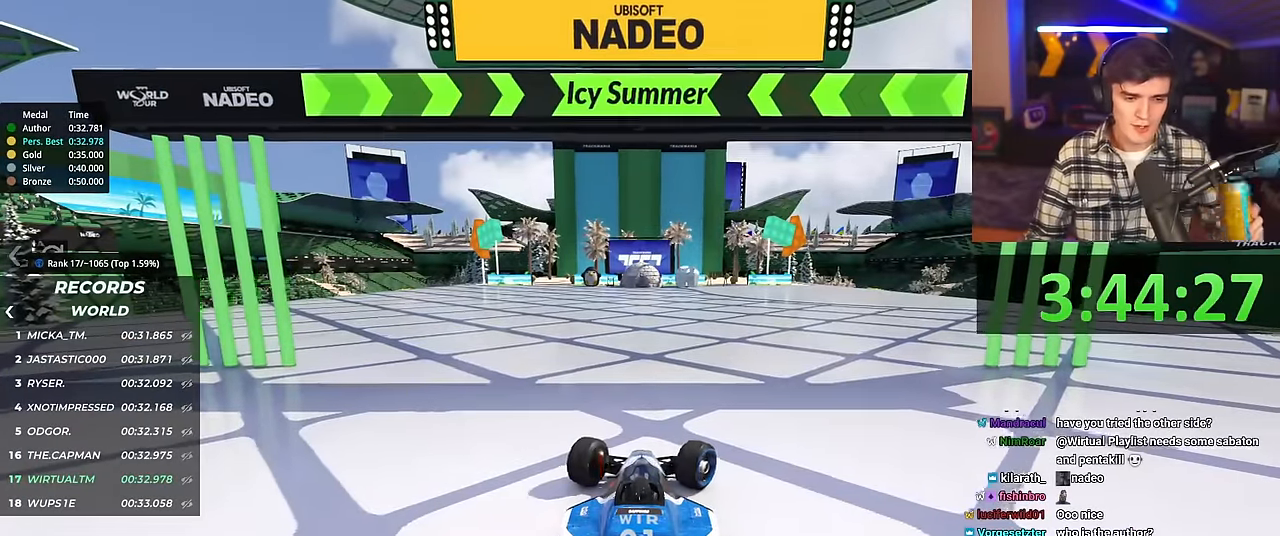
{"keys": ["up"], "events": [[200, "right", "up"], [401, "left", "down"], [434, "left", "up"]]}
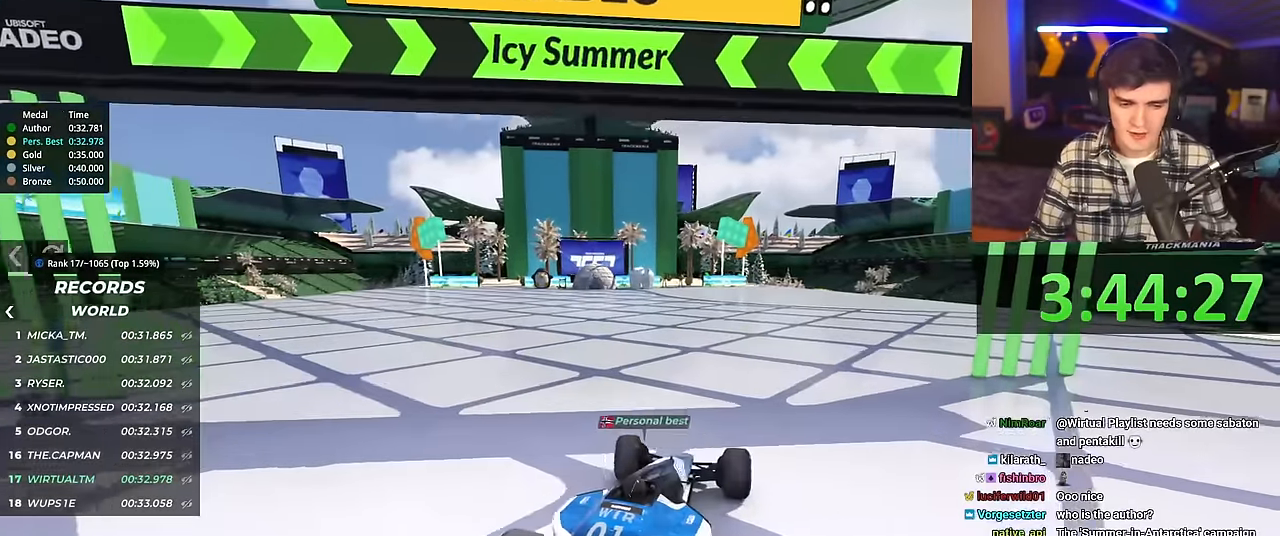
{"keys": ["up"], "events": [[83, "left", "down"], [133, "left", "up"]]}
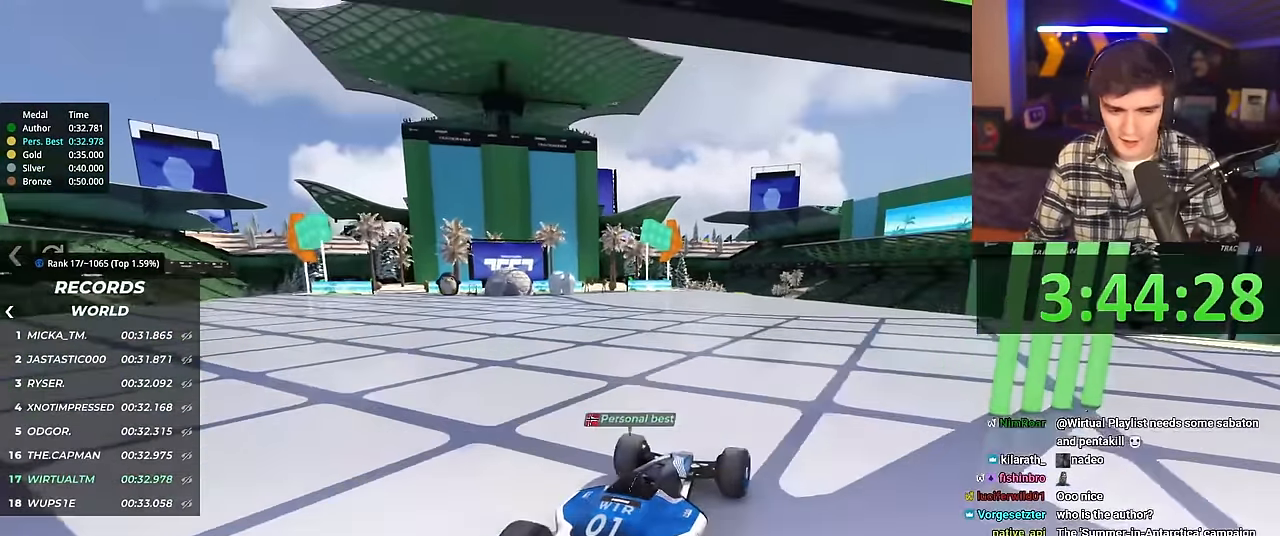
{"keys": ["up"], "events": []}
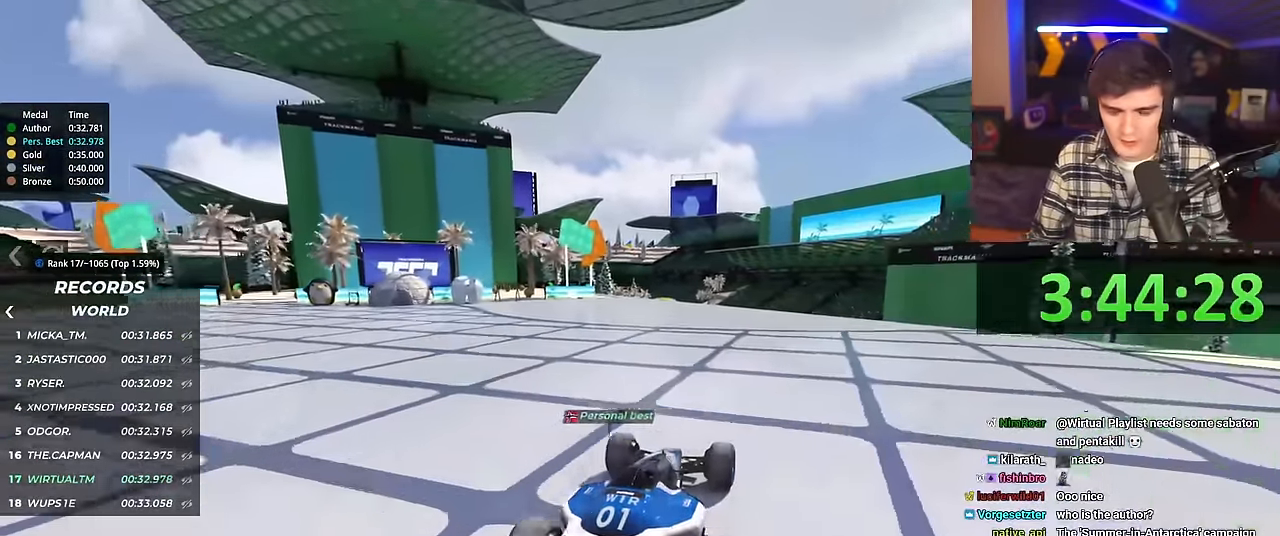
{"keys": ["up"], "events": [[267, "left", "down"], [317, "left", "up"]]}
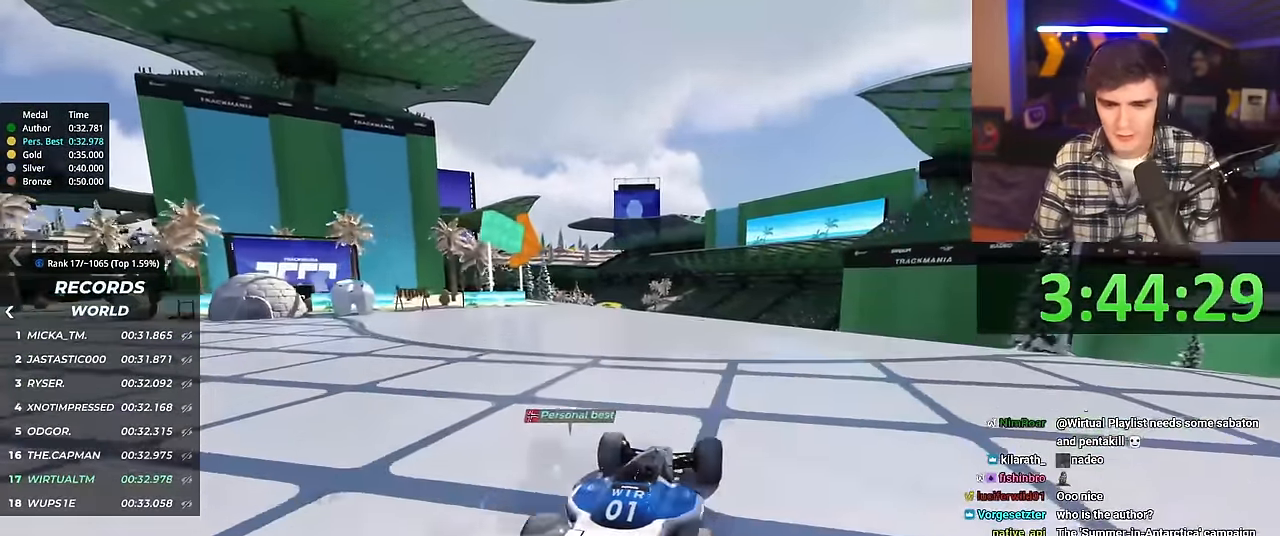
{"keys": ["up"], "events": []}
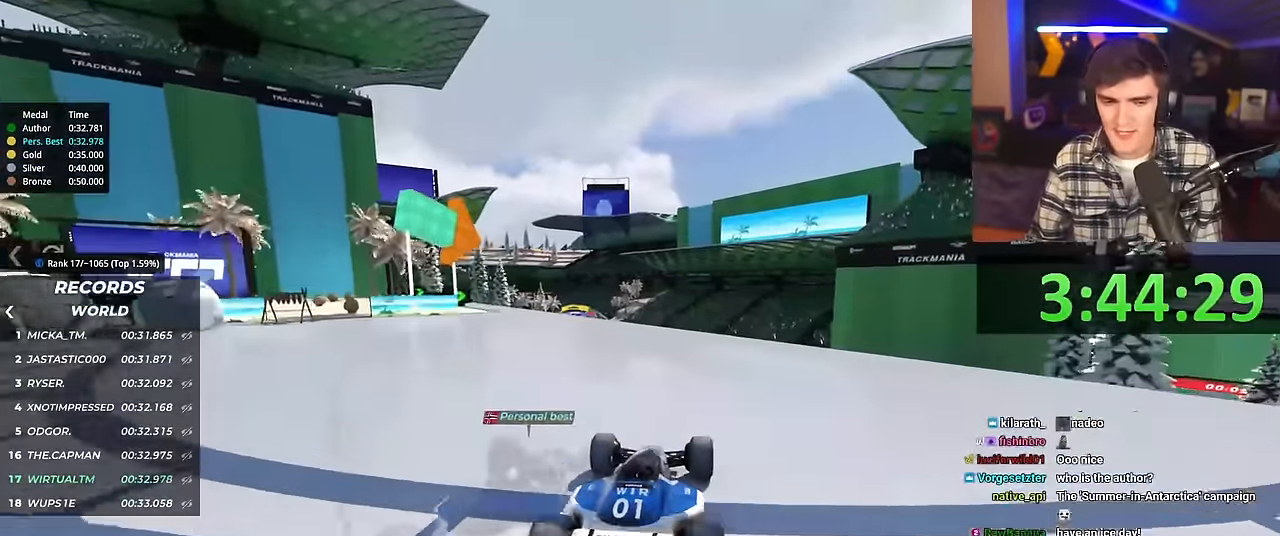
{"keys": ["up"], "events": []}
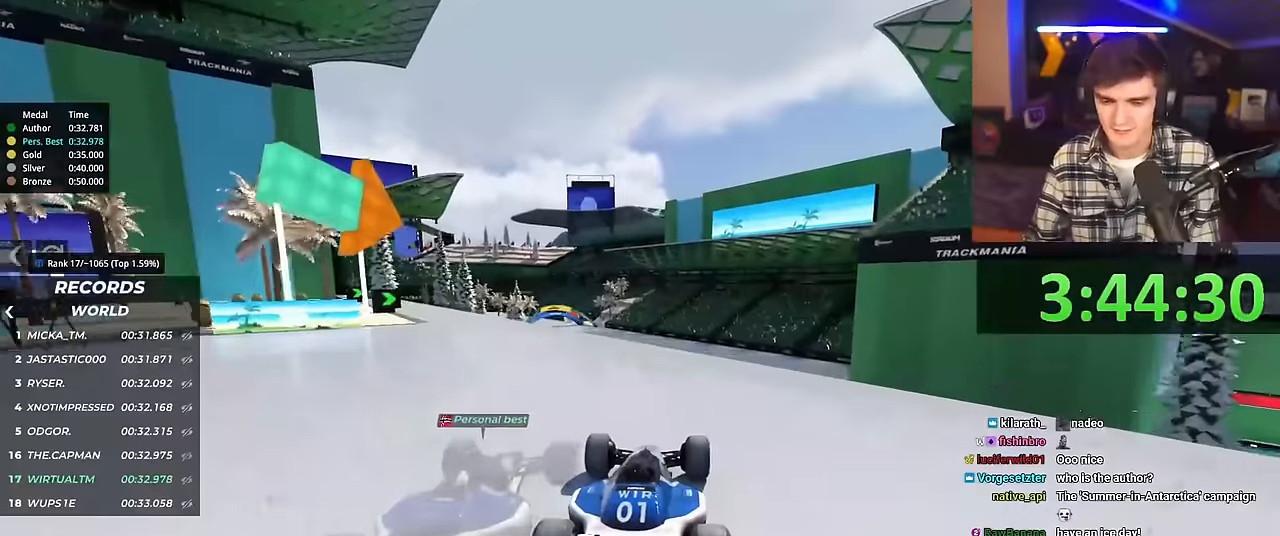
{"keys": ["up"], "events": []}
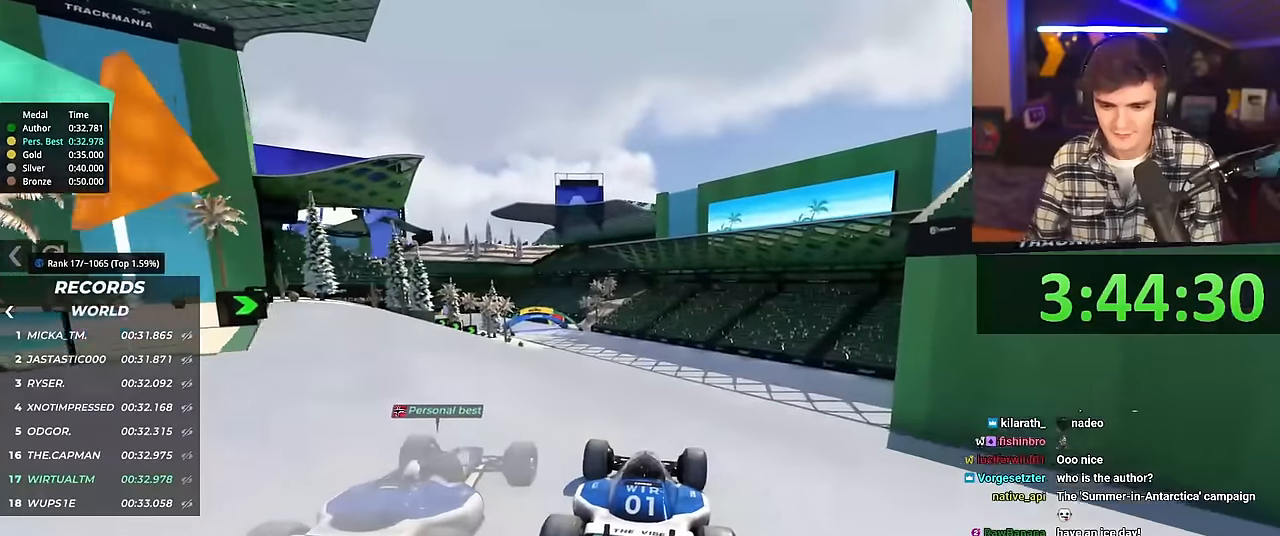
{"keys": ["left", "up"], "events": [[434, "left", "down"]]}
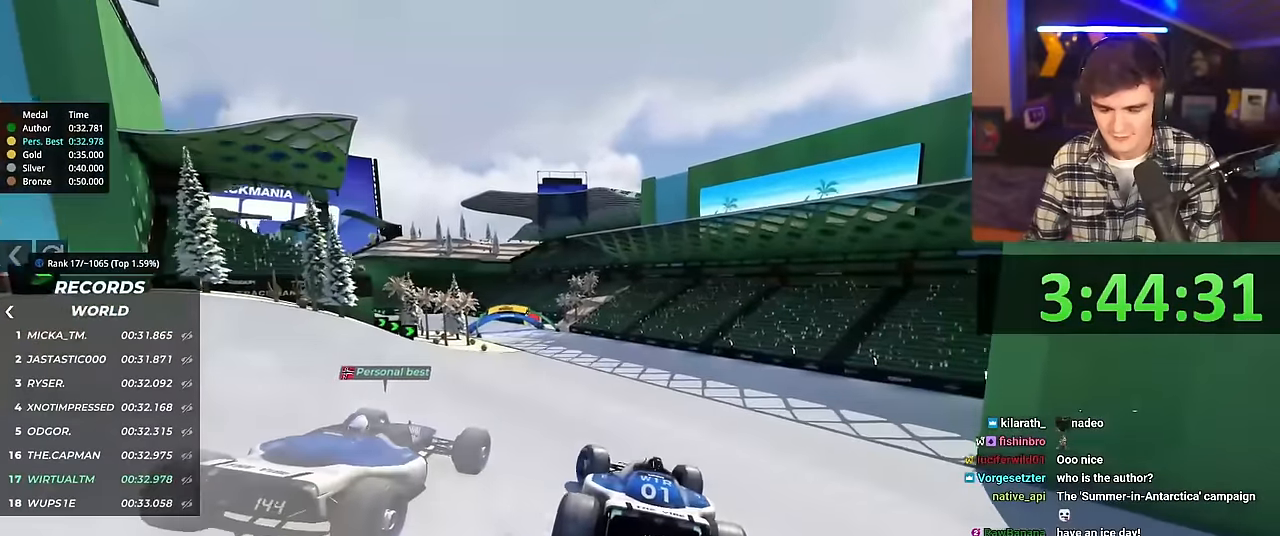
{"keys": ["right", "up"], "events": [[350, "left", "up"], [500, "right", "down"]]}
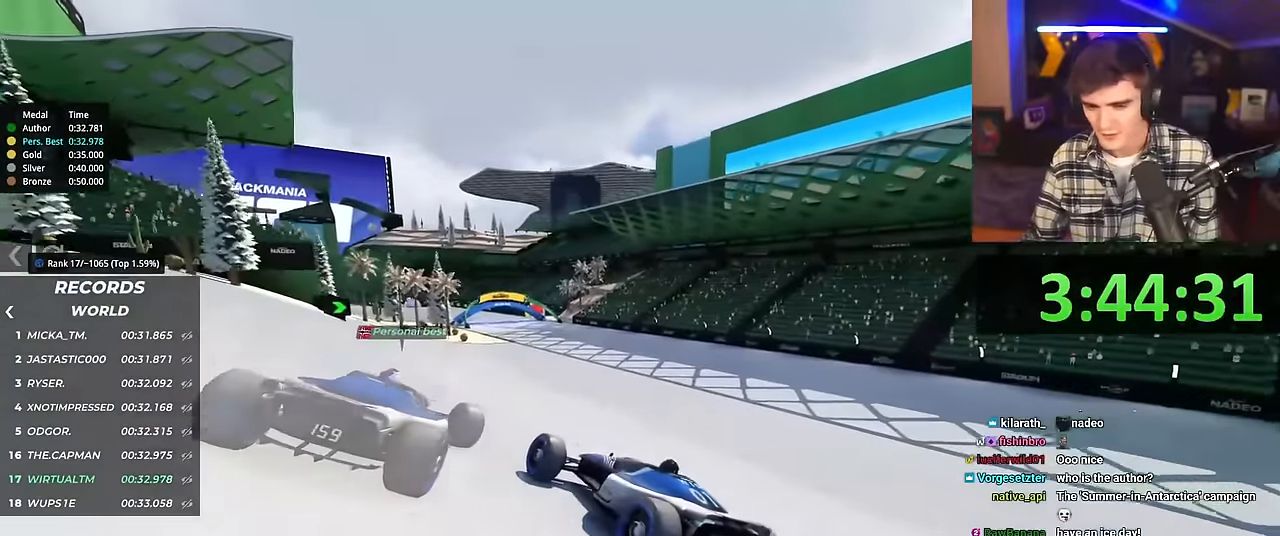
{"keys": ["right", "up"], "events": []}
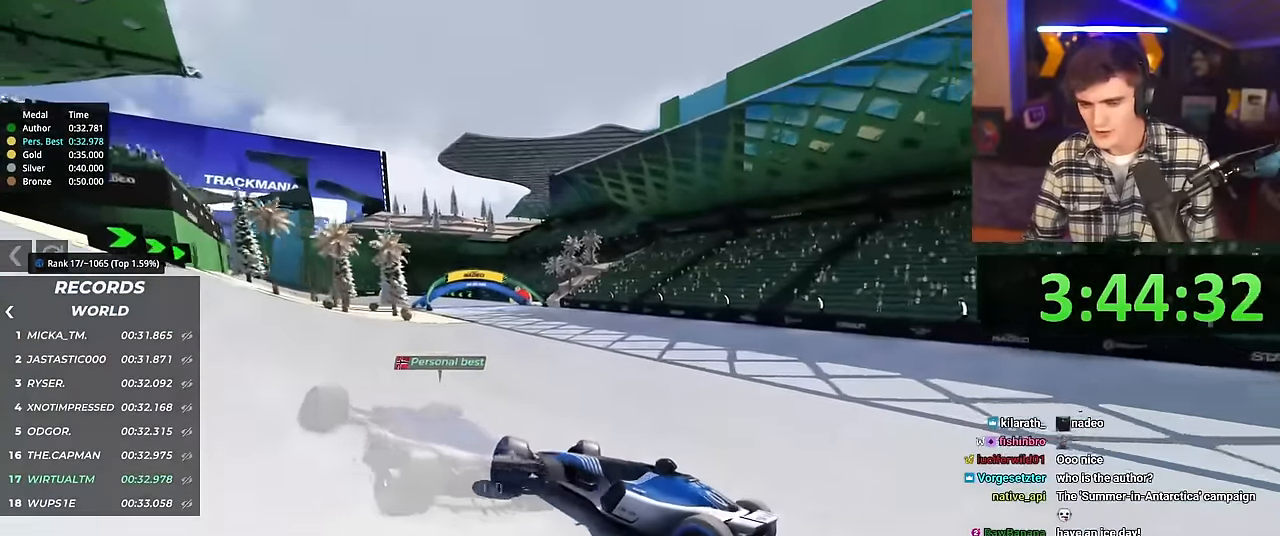
{"keys": ["right", "up"], "events": []}
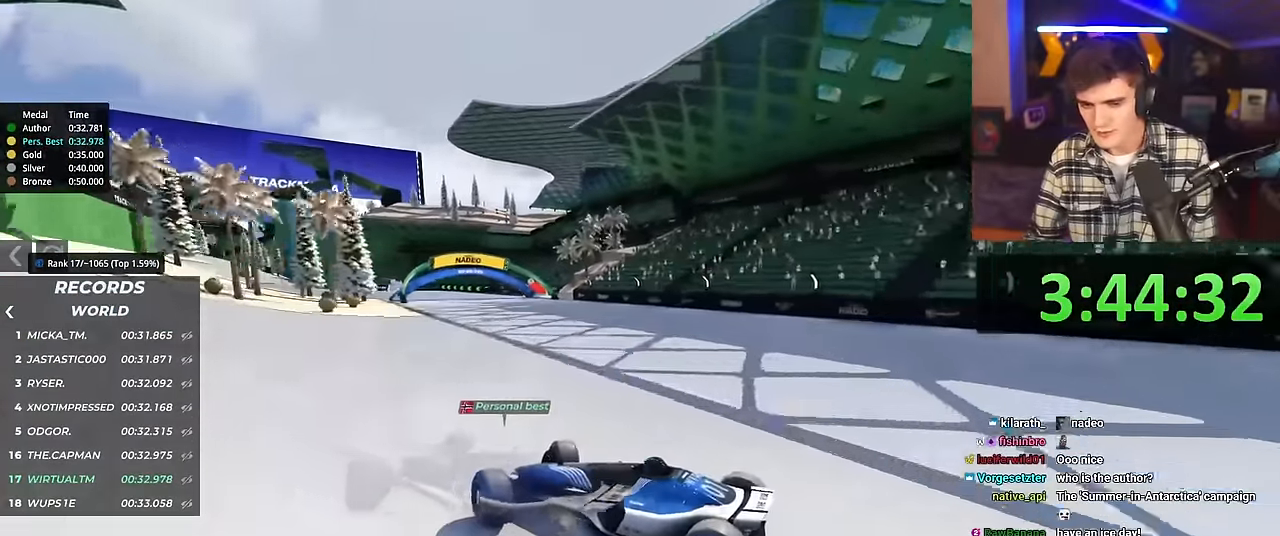
{"keys": ["right", "up"], "events": [[167, "brake", "down"], [251, "brake", "up"]]}
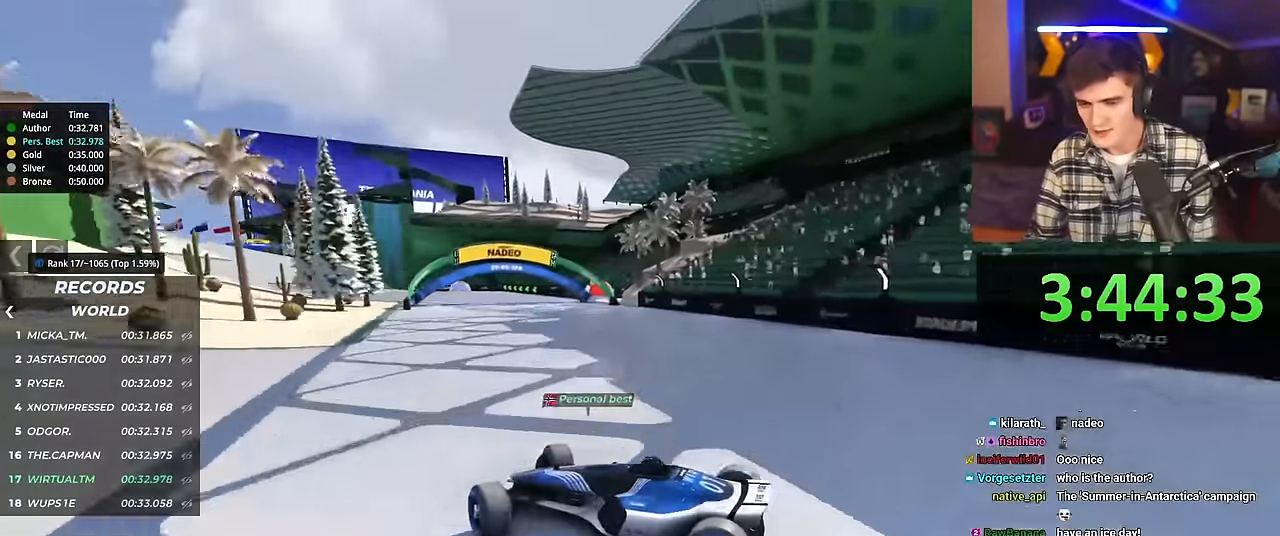
{"keys": ["right", "up"], "events": []}
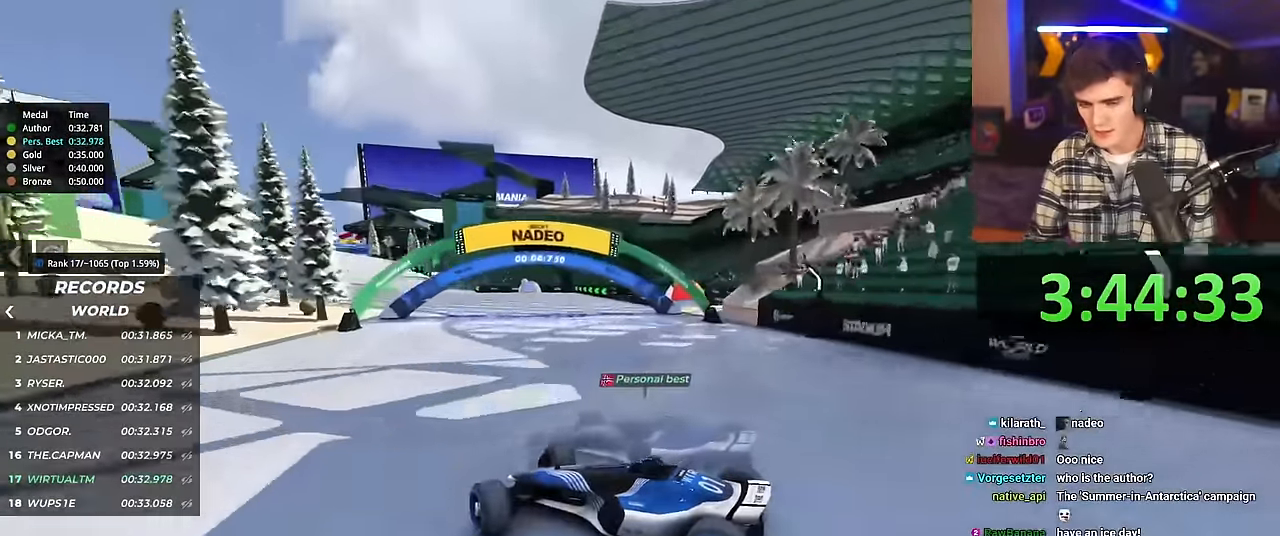
{"keys": ["right", "up"], "events": [[51, "brake", "down"], [101, "brake", "up"]]}
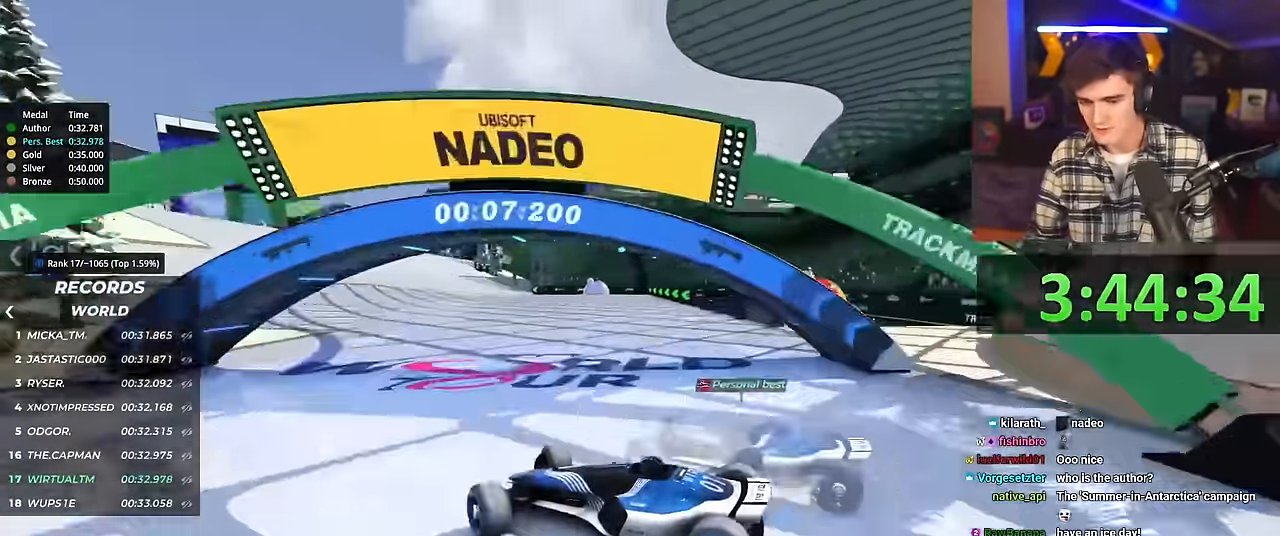
{"keys": ["right", "up"], "events": [[350, "brake", "down"], [400, "brake", "up"]]}
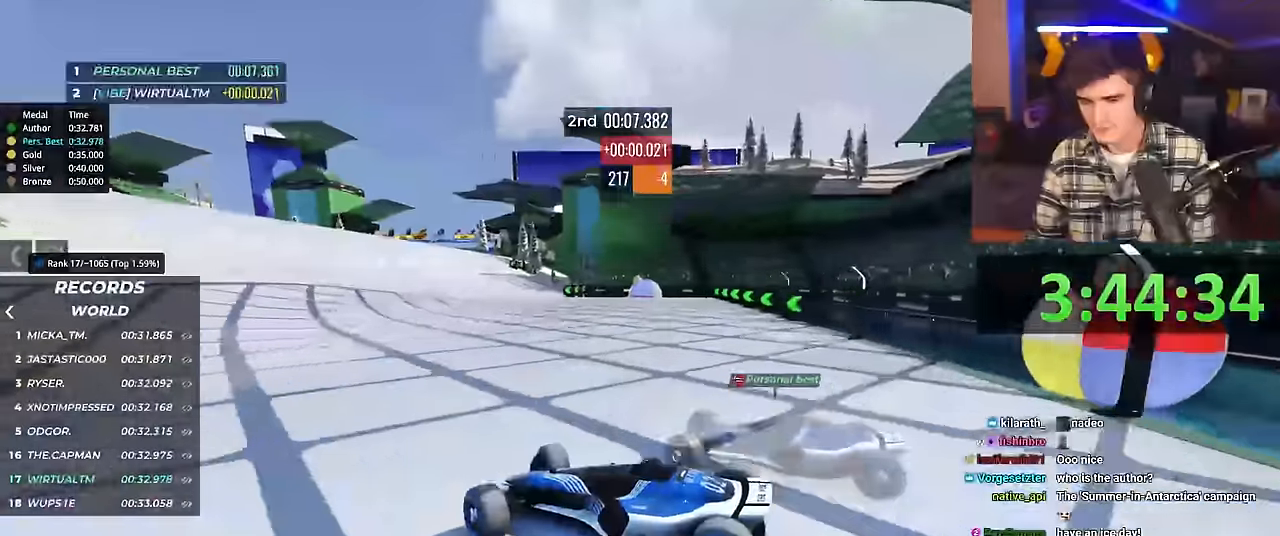
{"keys": ["right", "up"], "events": [[367, "brake", "down"], [417, "brake", "up"]]}
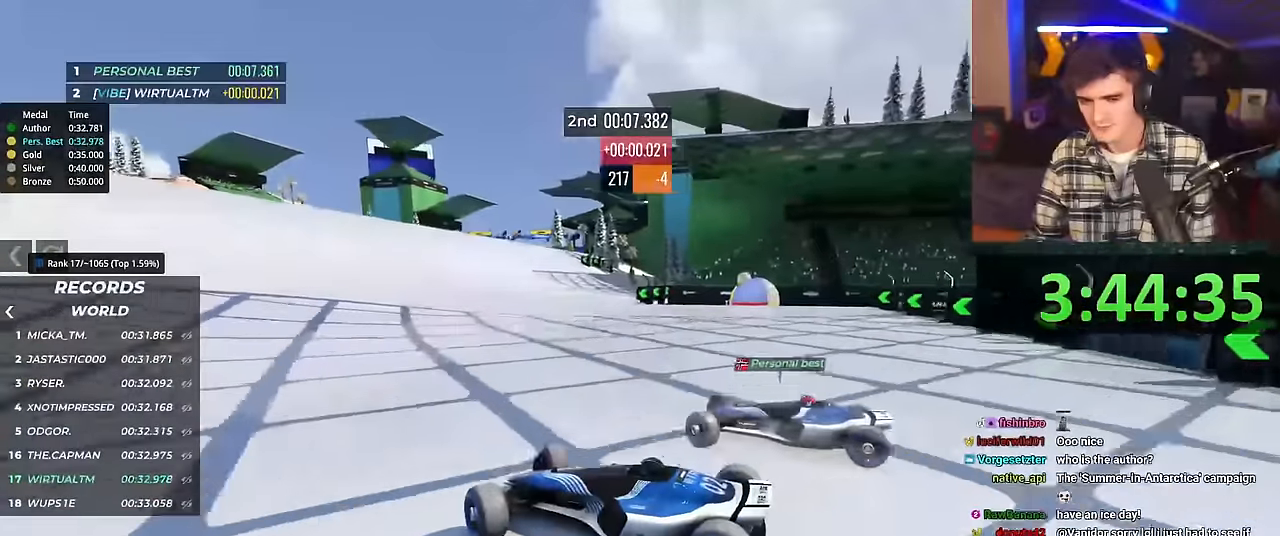
{"keys": ["right", "up"], "events": []}
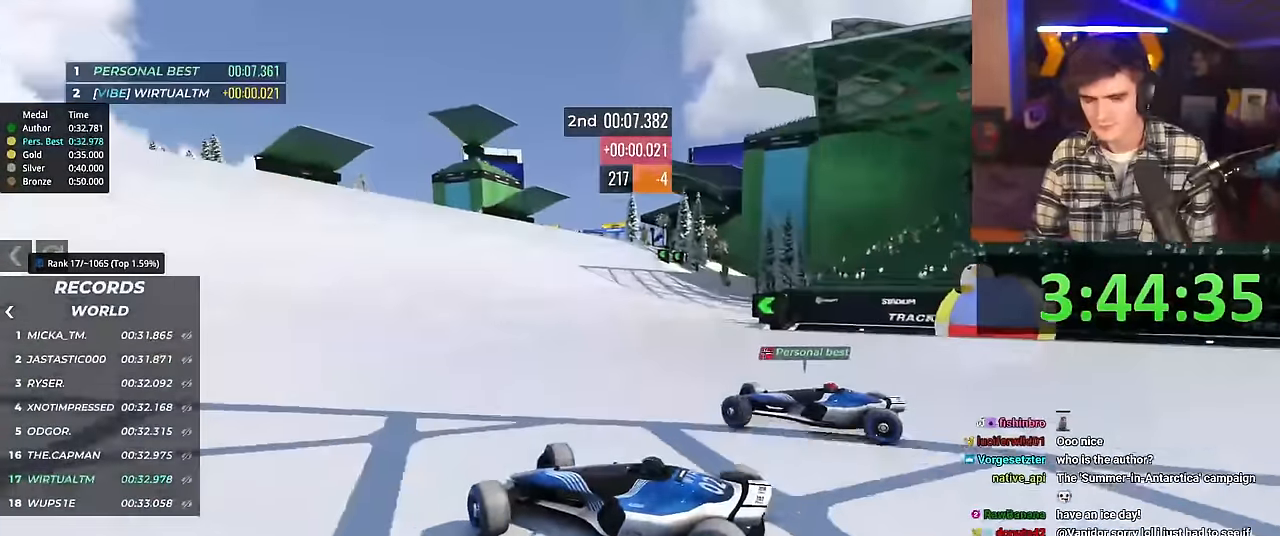
{"keys": ["right", "up"], "events": []}
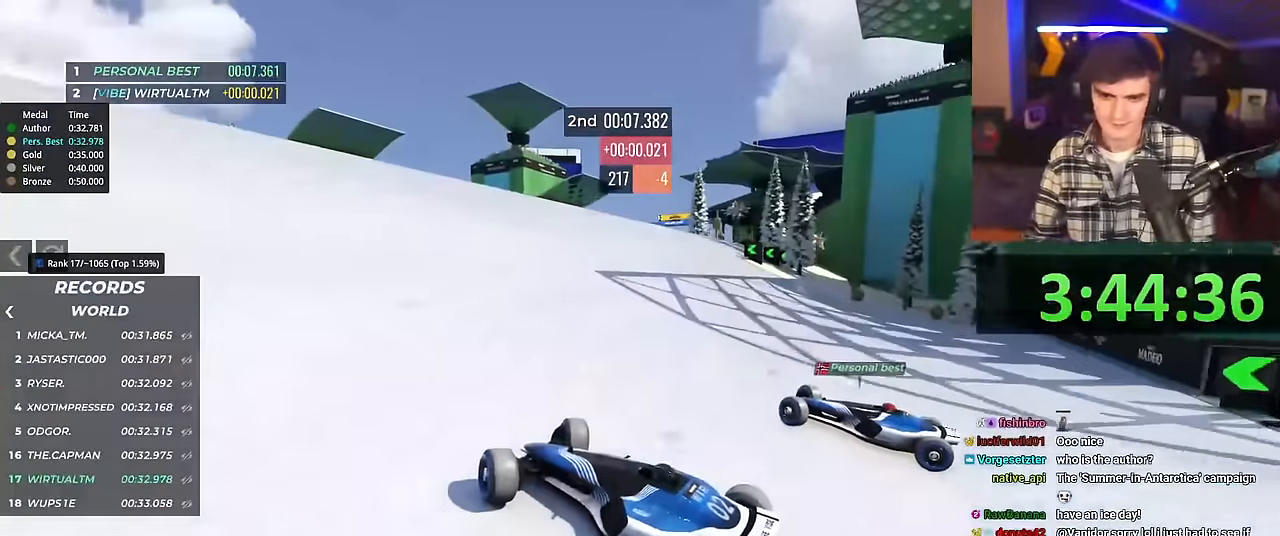
{"keys": ["right", "up"], "events": []}